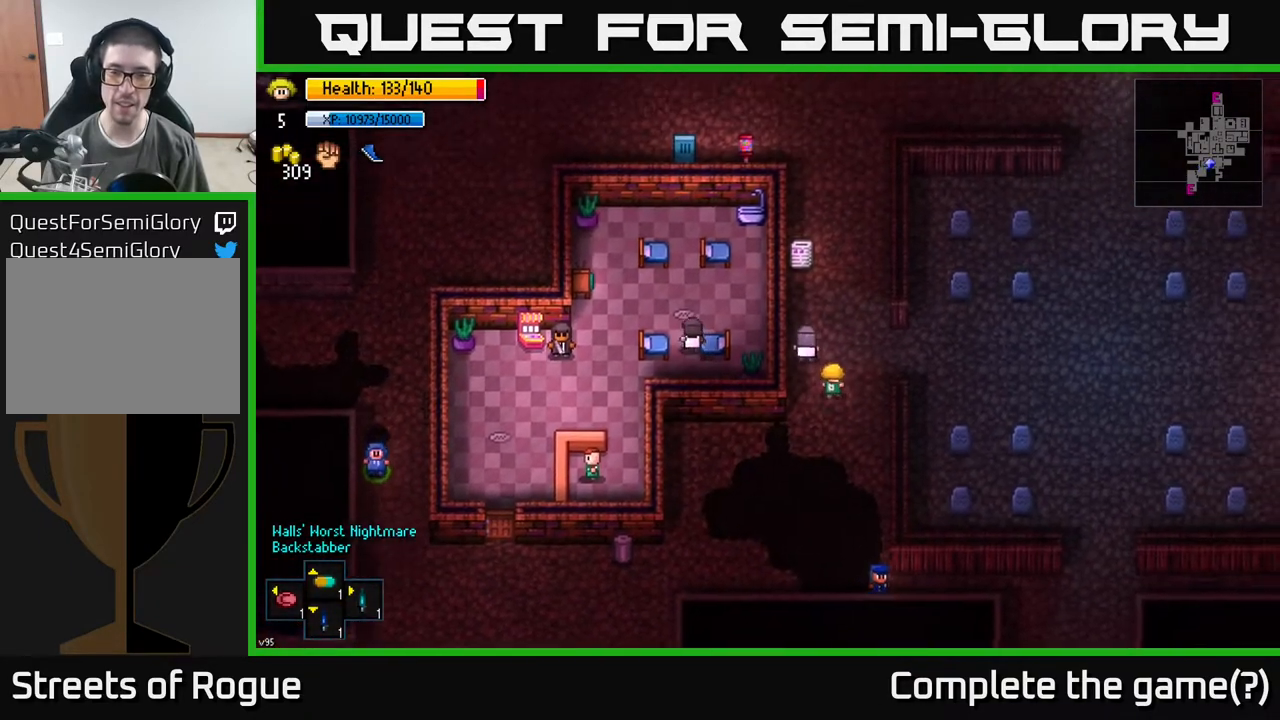
Gameplay with a controller (Xbox layout); each line is a JSON object with the inputs held at the frame after it. "events" lists button and stick changes between this image and that frame as [ms after this image, input, new state], when the widget could be followed in between.
{"buttons": [], "left_stick": "up-left", "right_stick": "center", "events": [[383, "left_stick", "up-left"]]}
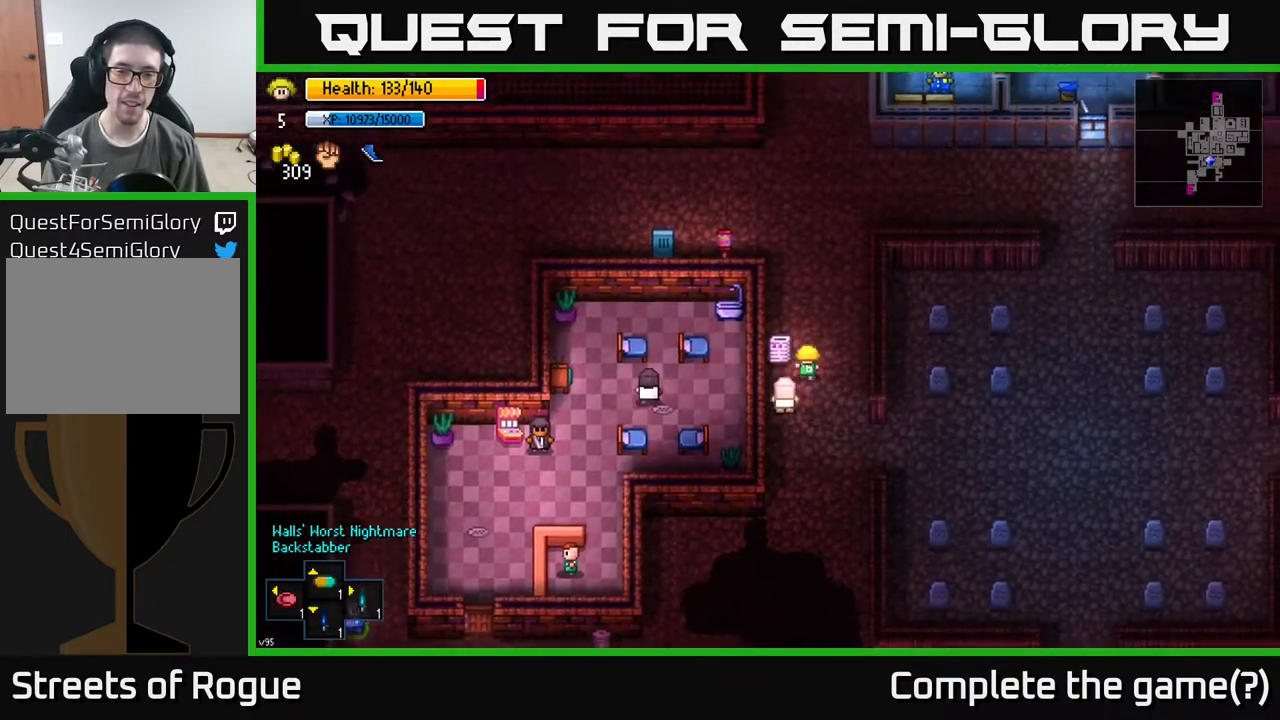
{"buttons": [], "left_stick": "center", "right_stick": "center", "events": [[33, "left_stick", "center"], [67, "A", "down"], [150, "A", "up"]]}
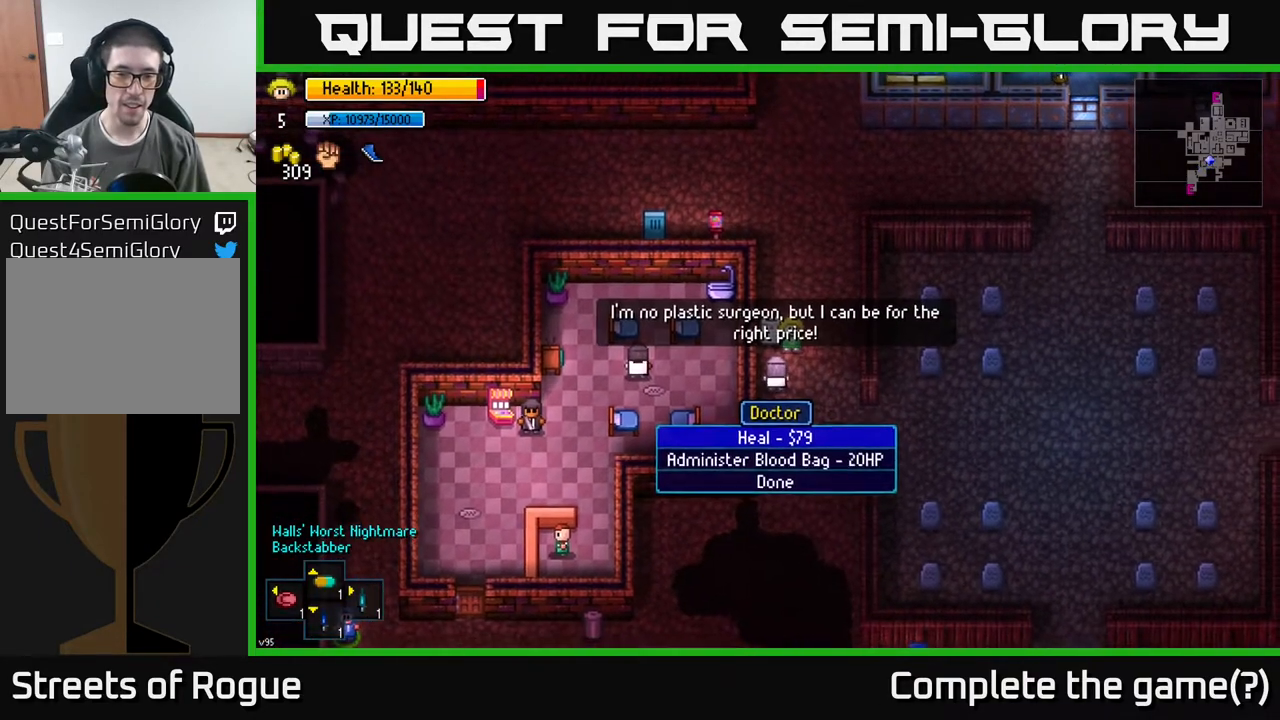
{"buttons": [], "left_stick": "center", "right_stick": "center", "events": []}
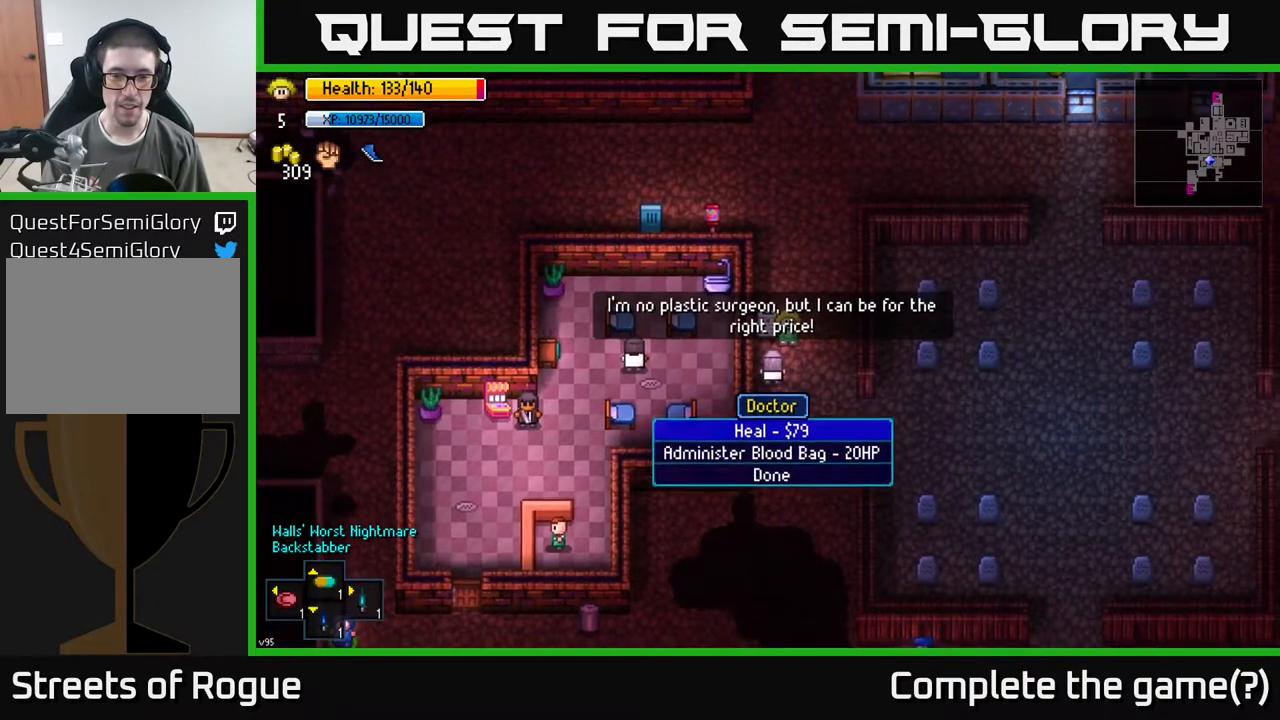
{"buttons": [], "left_stick": "down", "right_stick": "center", "events": [[100, "B", "down"], [183, "B", "up"], [183, "left_stick", "down-right"], [350, "left_stick", "down"]]}
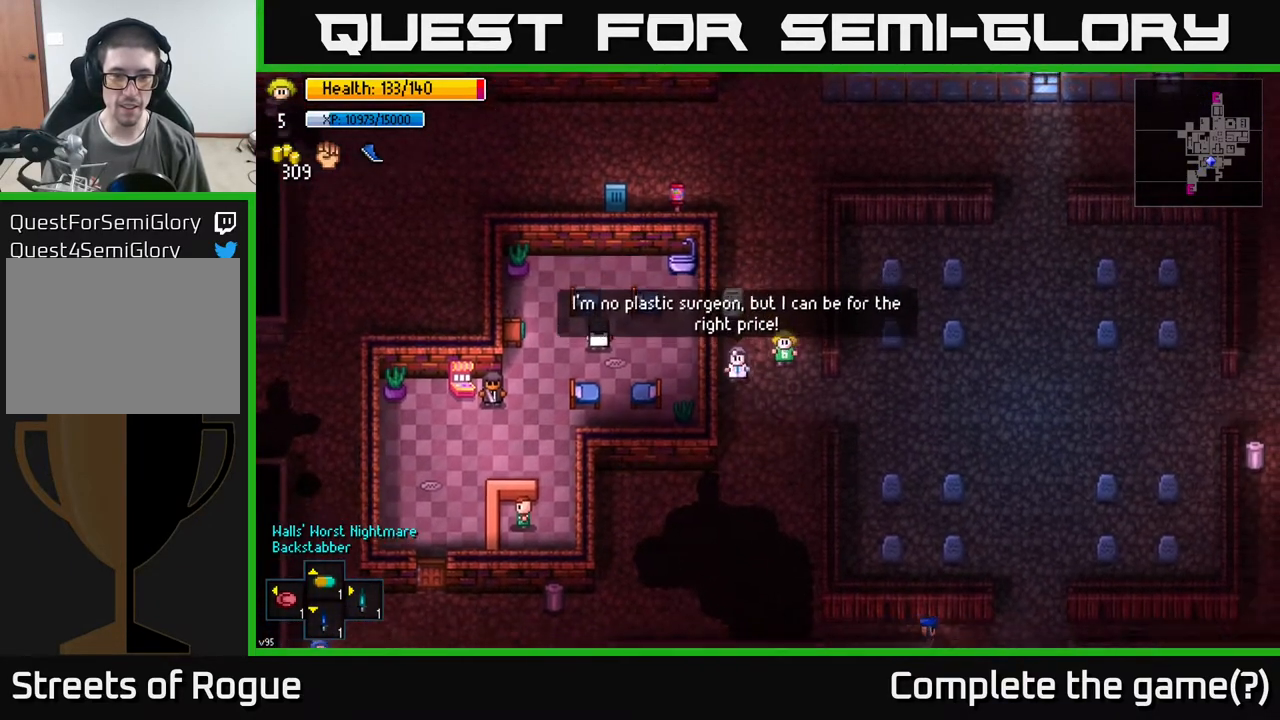
{"buttons": [], "left_stick": "up-left", "right_stick": "center", "events": [[100, "left_stick", "up-left"], [233, "left_stick", "up"], [483, "left_stick", "up-left"]]}
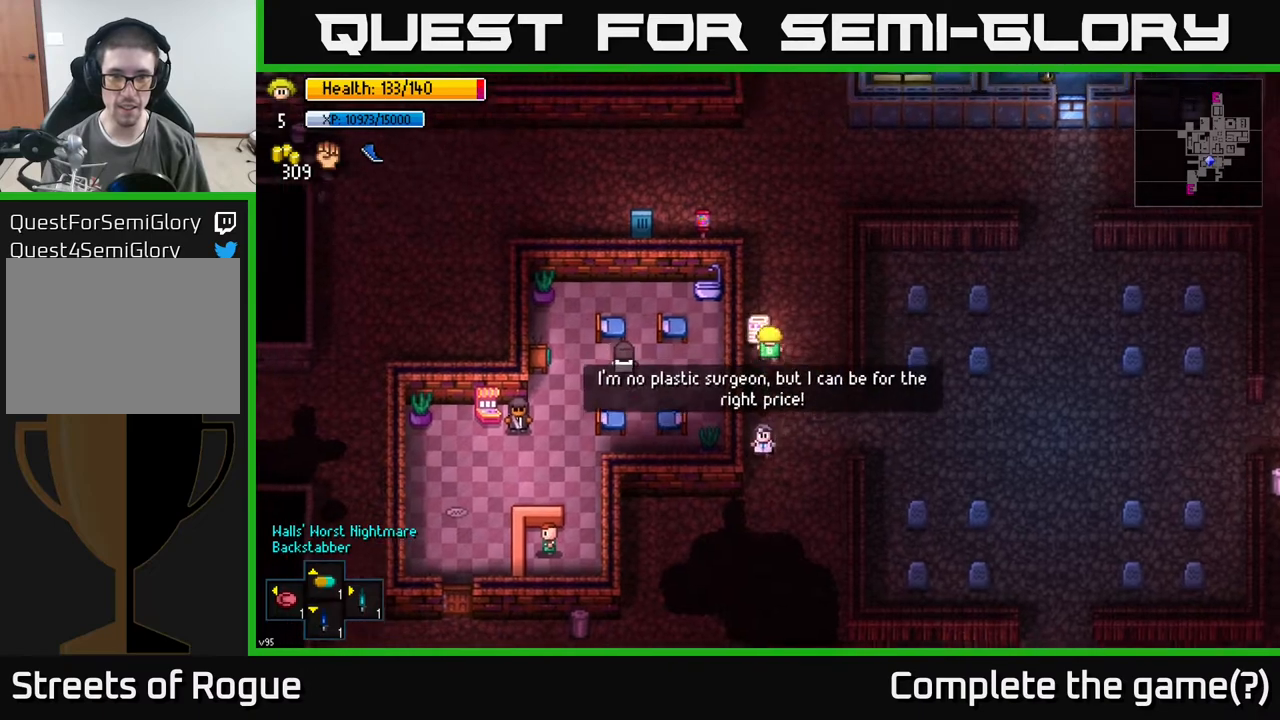
{"buttons": [], "left_stick": "center", "right_stick": "center", "events": [[67, "A", "down"], [67, "left_stick", "center"], [150, "A", "up"]]}
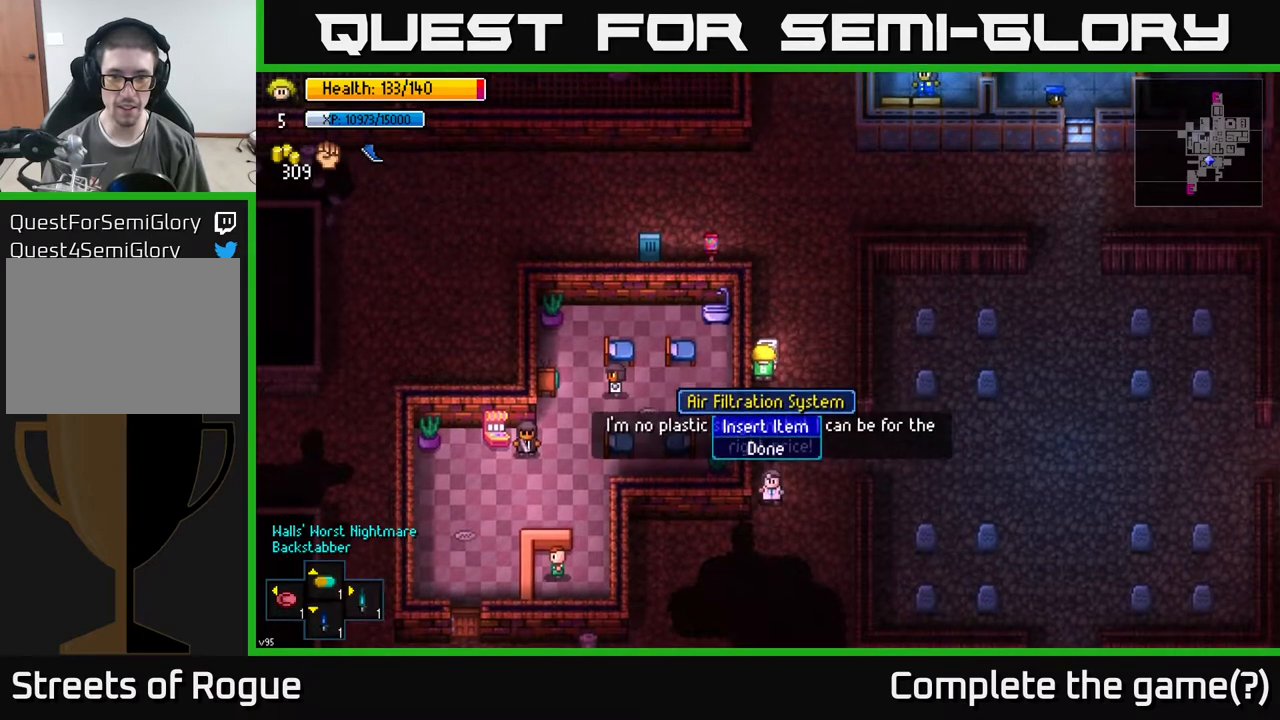
{"buttons": [], "left_stick": "center", "right_stick": "center", "events": [[217, "A", "down"], [283, "A", "up"]]}
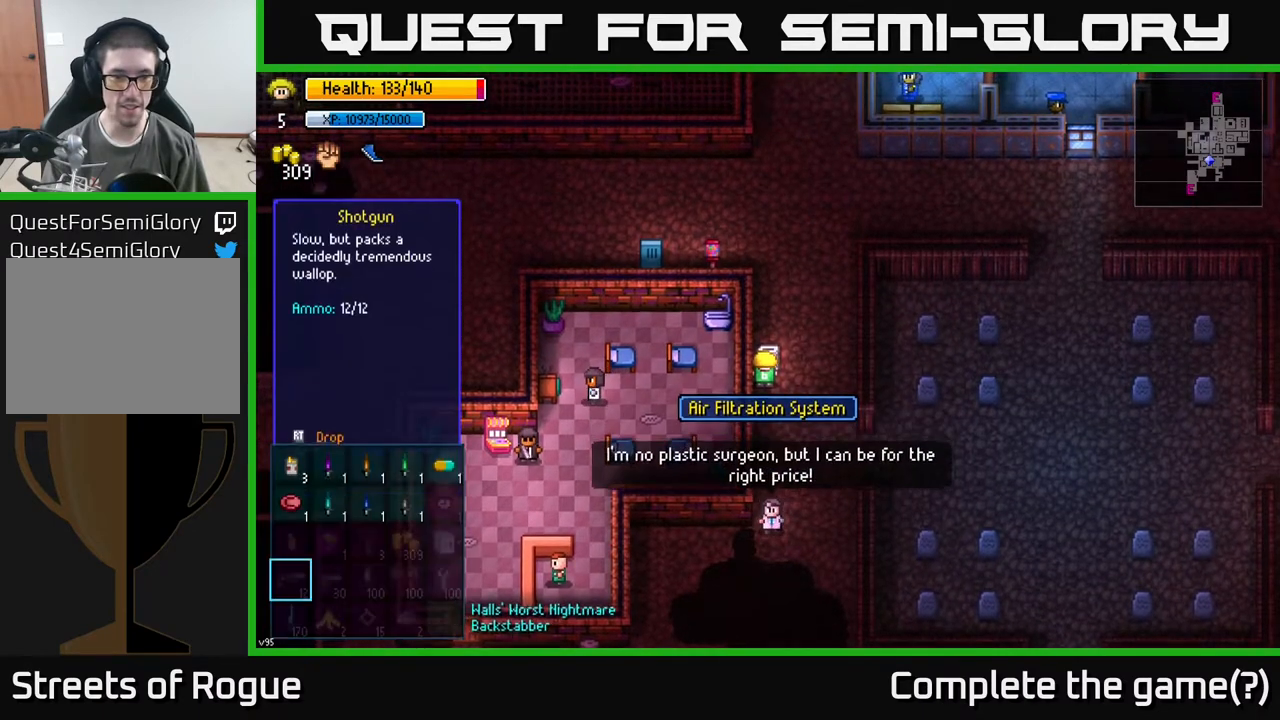
{"buttons": [], "left_stick": "right", "right_stick": "center", "events": [[367, "left_stick", "right"]]}
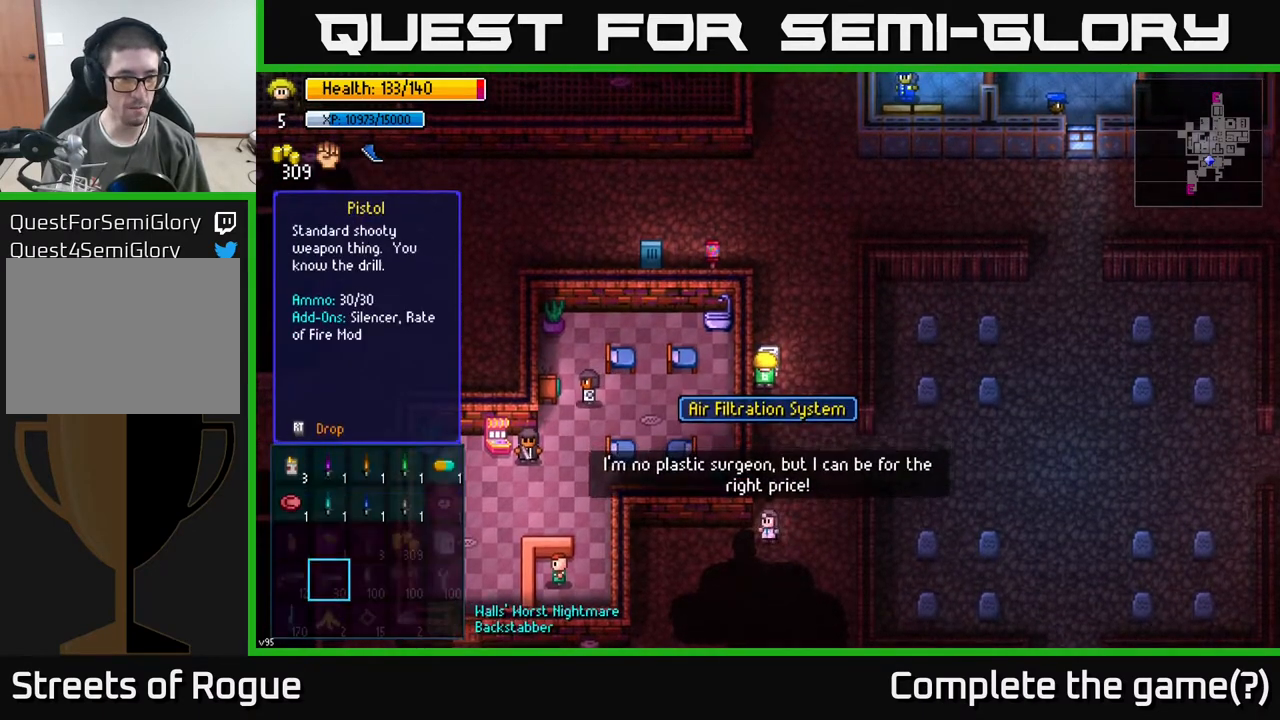
{"buttons": [], "left_stick": "center", "right_stick": "center", "events": [[33, "left_stick", "up"], [150, "left_stick", "center"], [267, "left_stick", "up-left"], [383, "left_stick", "center"]]}
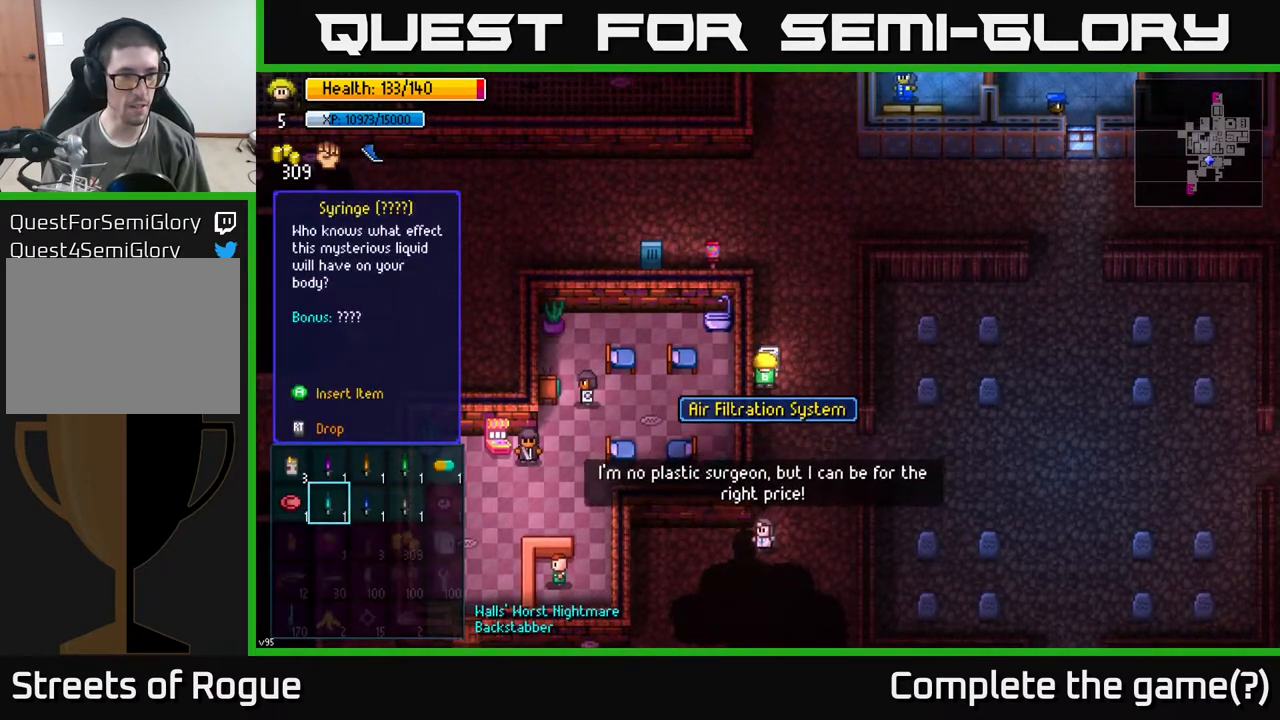
{"buttons": [], "left_stick": "center", "right_stick": "center", "events": []}
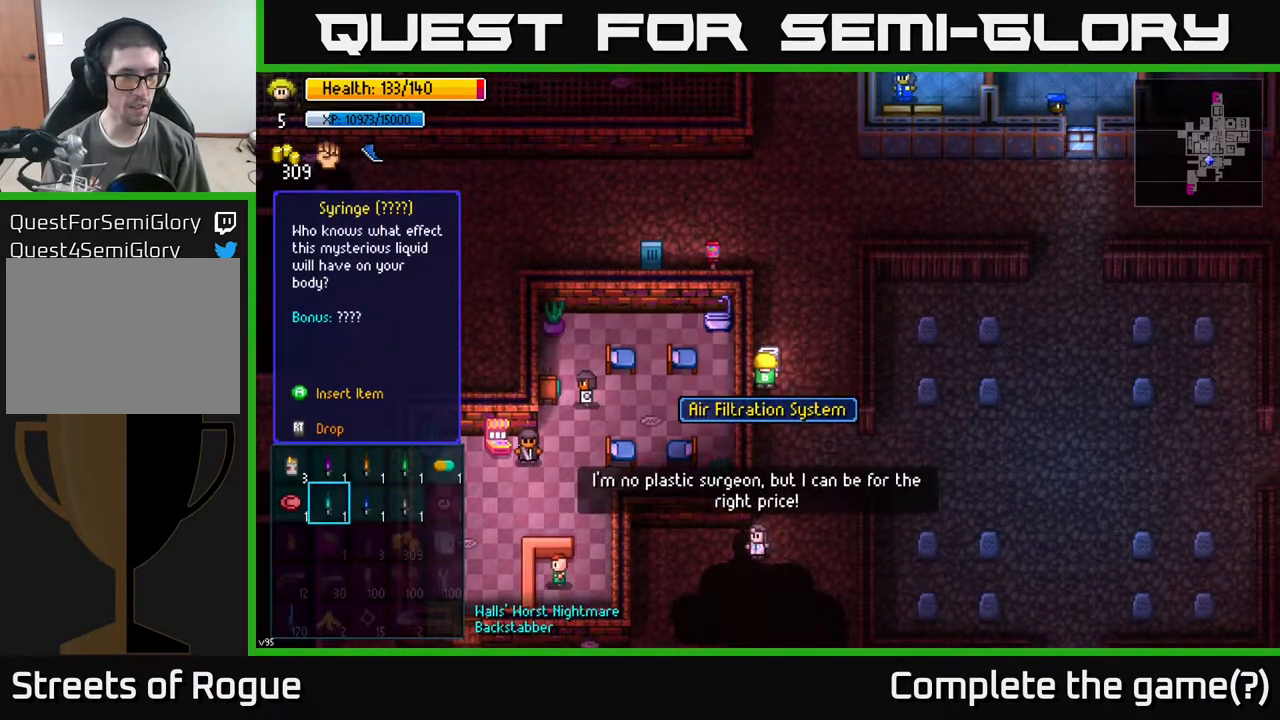
{"buttons": [], "left_stick": "center", "right_stick": "center", "events": [[33, "left_stick", "right"], [217, "left_stick", "center"], [300, "left_stick", "right"], [450, "left_stick", "center"]]}
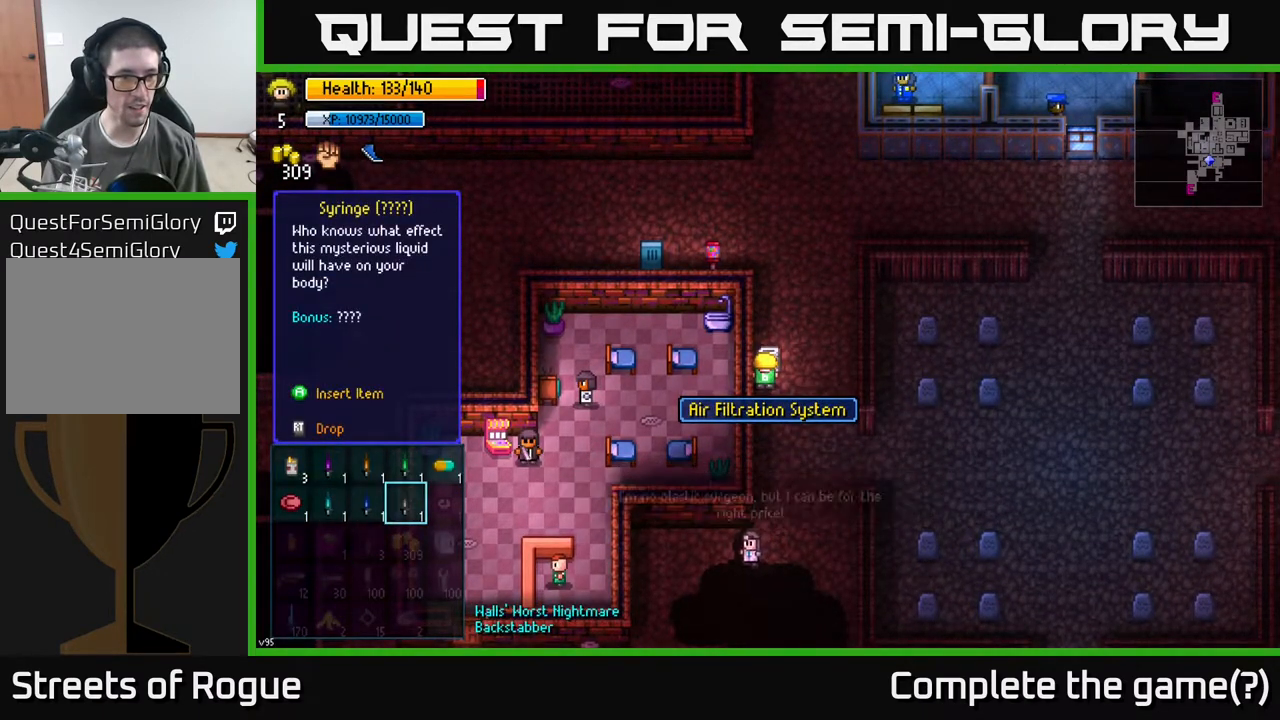
{"buttons": [], "left_stick": "right", "right_stick": "center", "events": [[67, "left_stick", "up"], [233, "left_stick", "center"], [450, "left_stick", "right"]]}
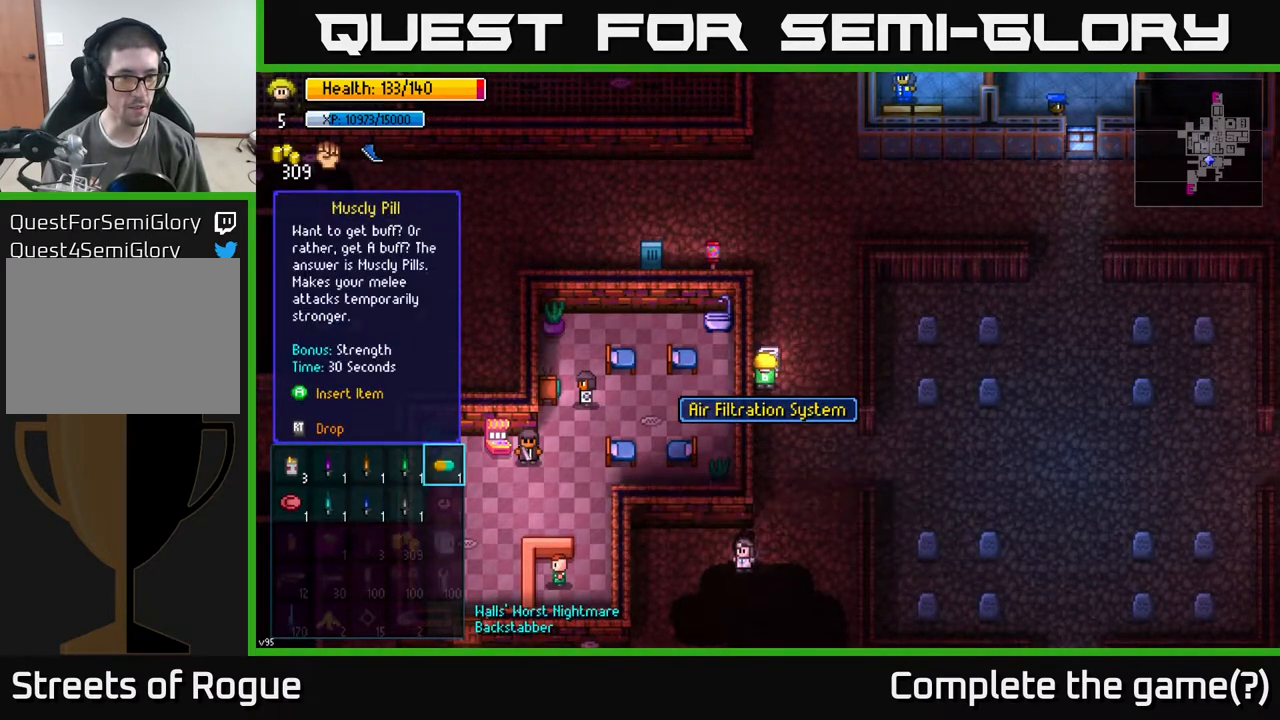
{"buttons": [], "left_stick": "center", "right_stick": "center", "events": [[100, "left_stick", "center"], [200, "left_stick", "left"], [383, "left_stick", "center"]]}
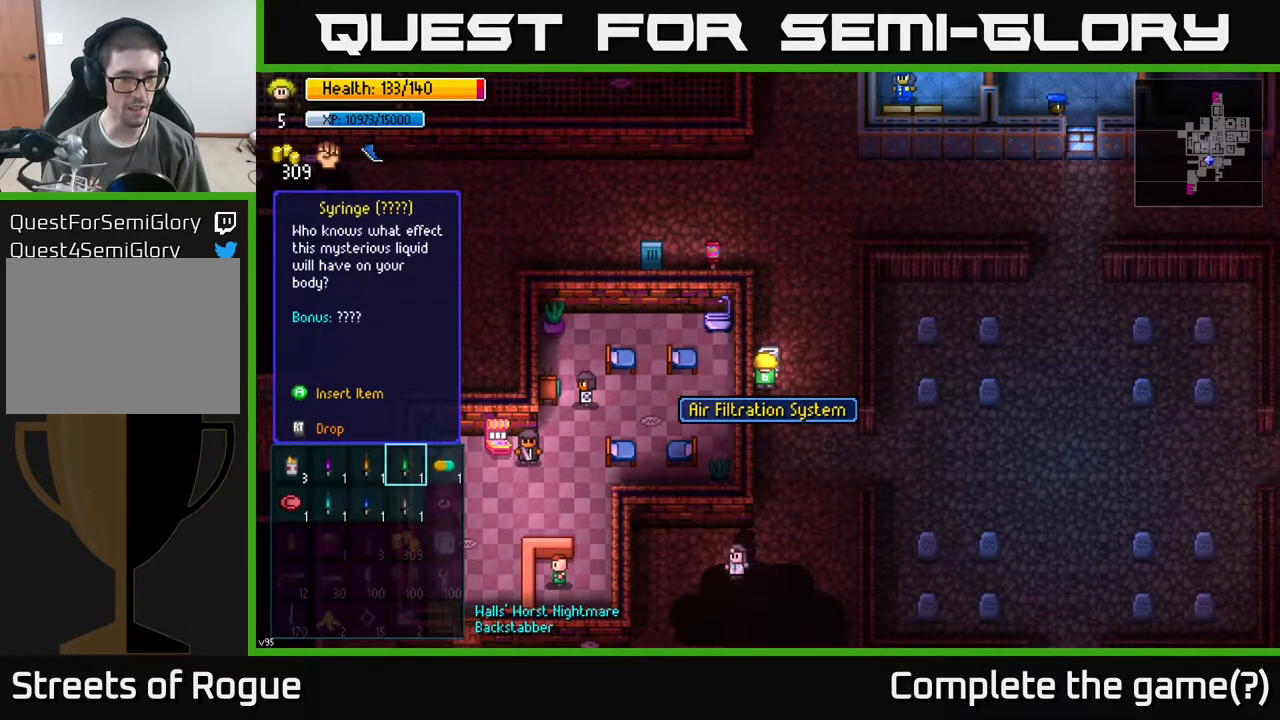
{"buttons": [], "left_stick": "center", "right_stick": "center", "events": [[267, "A", "down"], [317, "A", "up"]]}
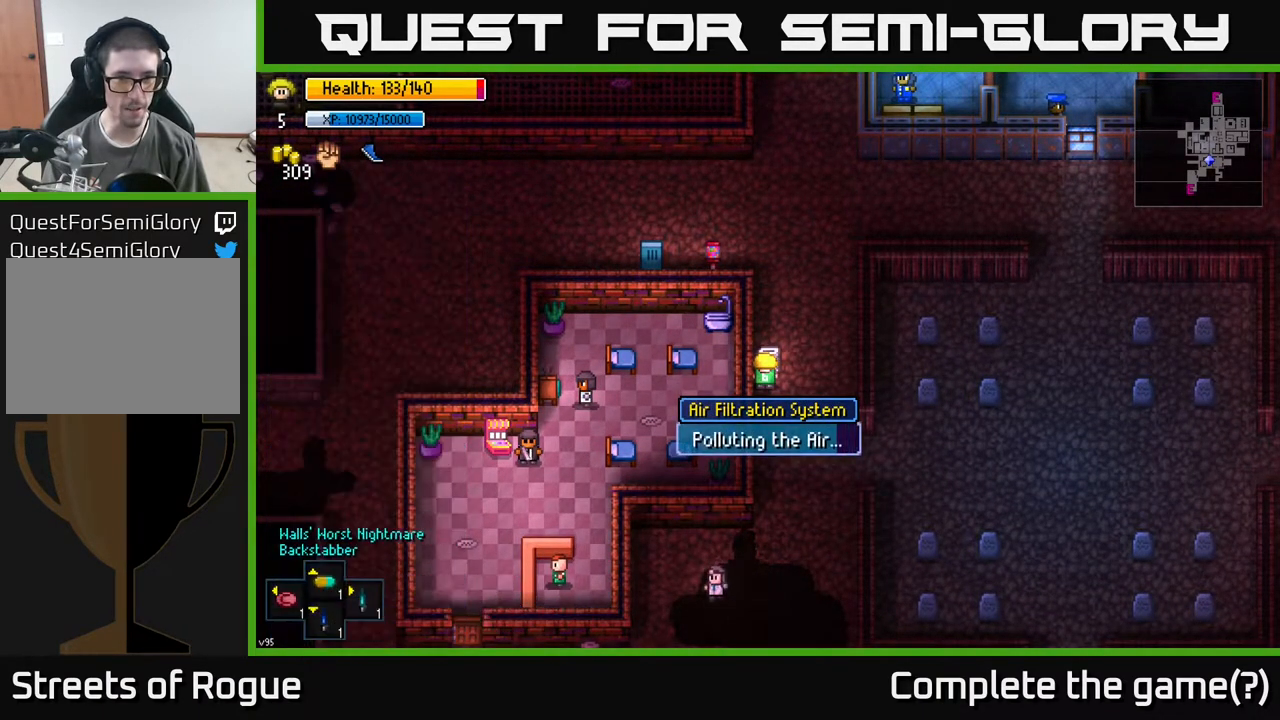
{"buttons": [], "left_stick": "center", "right_stick": "center", "events": []}
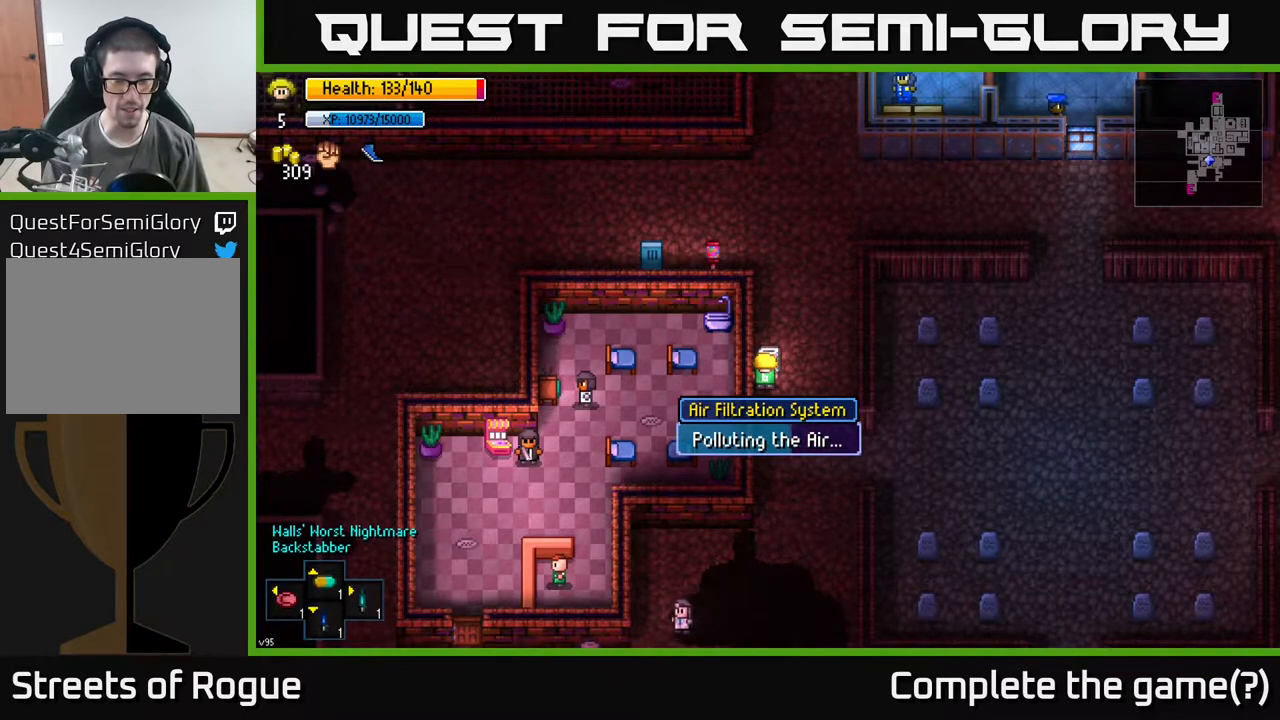
{"buttons": [], "left_stick": "center", "right_stick": "center", "events": []}
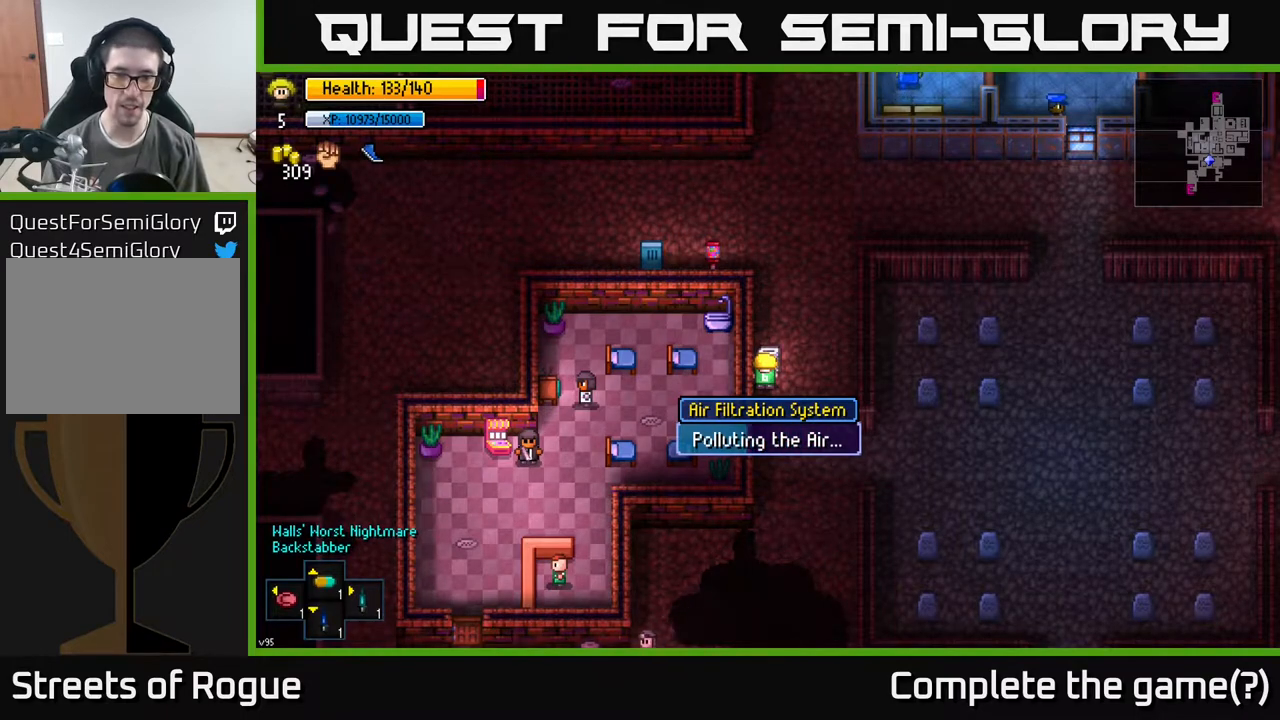
{"buttons": [], "left_stick": "center", "right_stick": "center", "events": []}
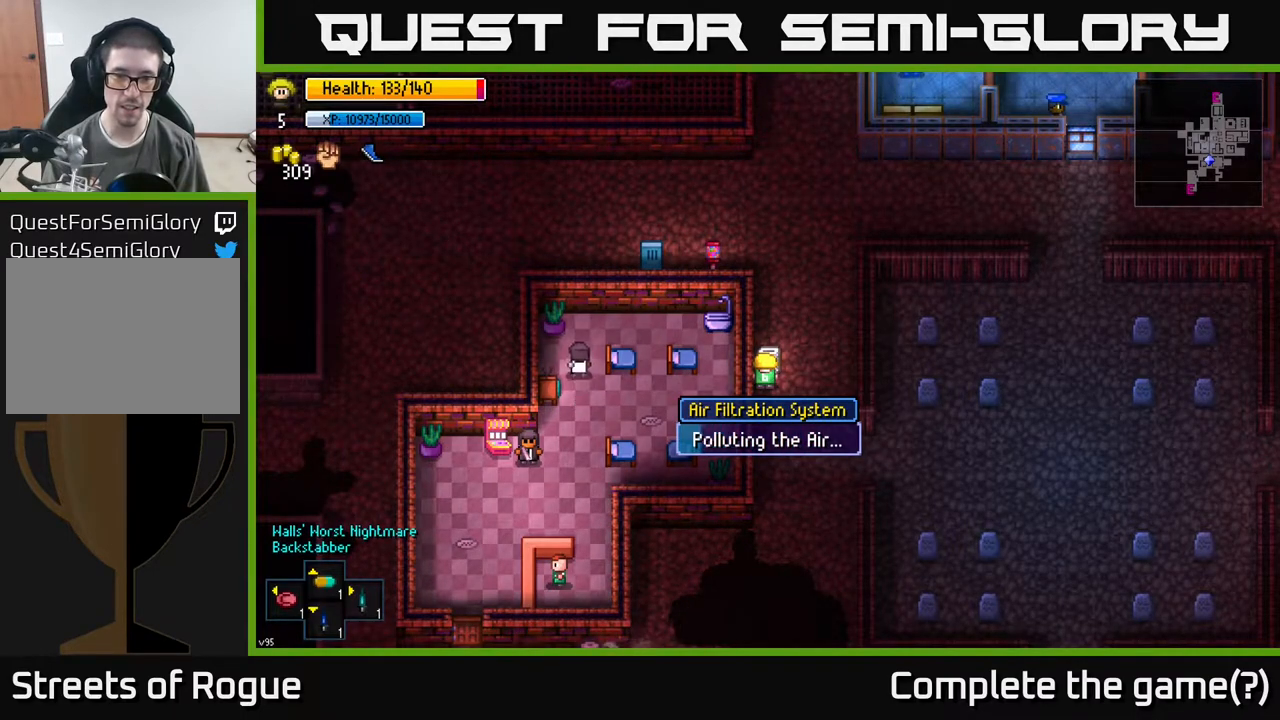
{"buttons": [], "left_stick": "center", "right_stick": "center", "events": []}
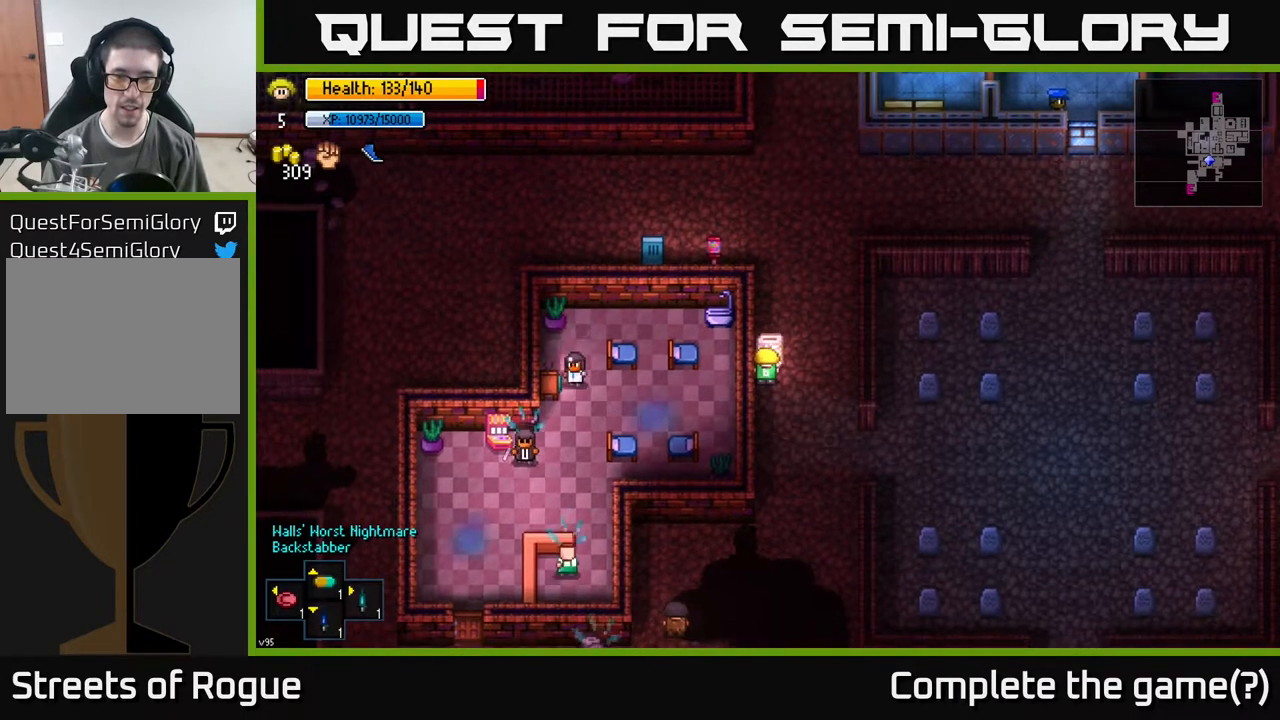
{"buttons": [], "left_stick": "center", "right_stick": "center", "events": []}
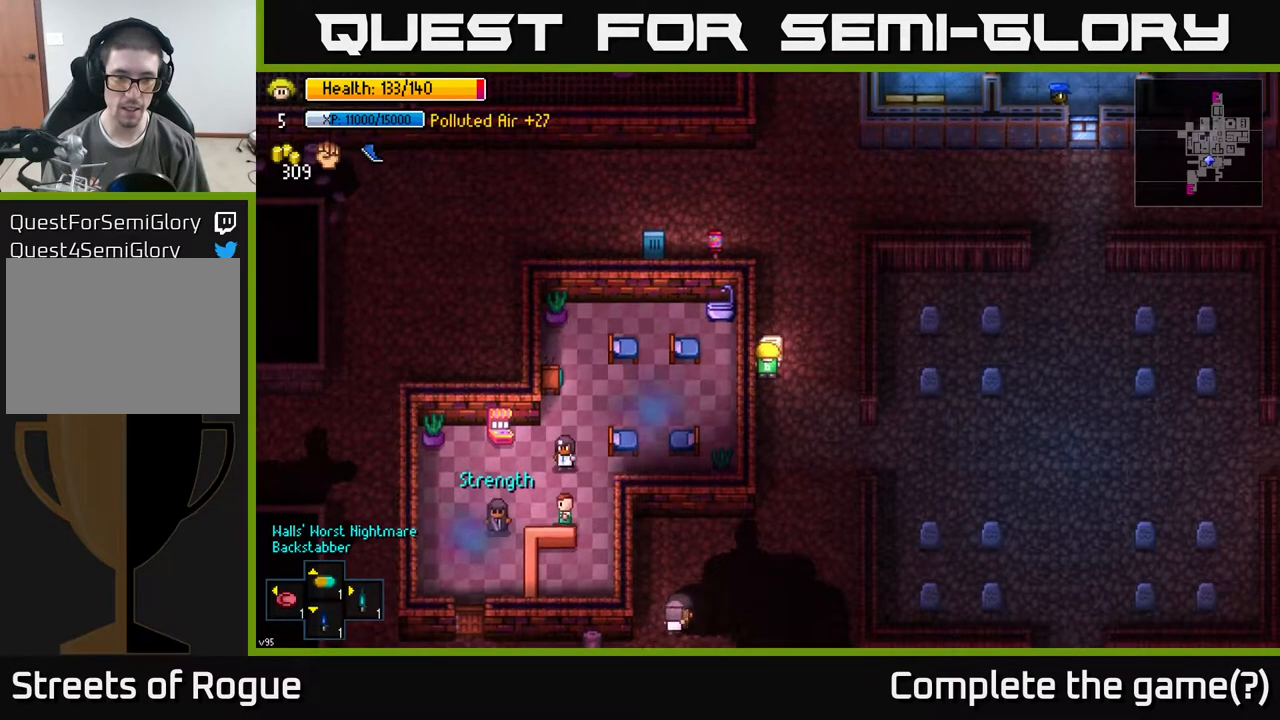
{"buttons": [], "left_stick": "center", "right_stick": "center", "events": [[100, "left_stick", "down"], [333, "left_stick", "center"]]}
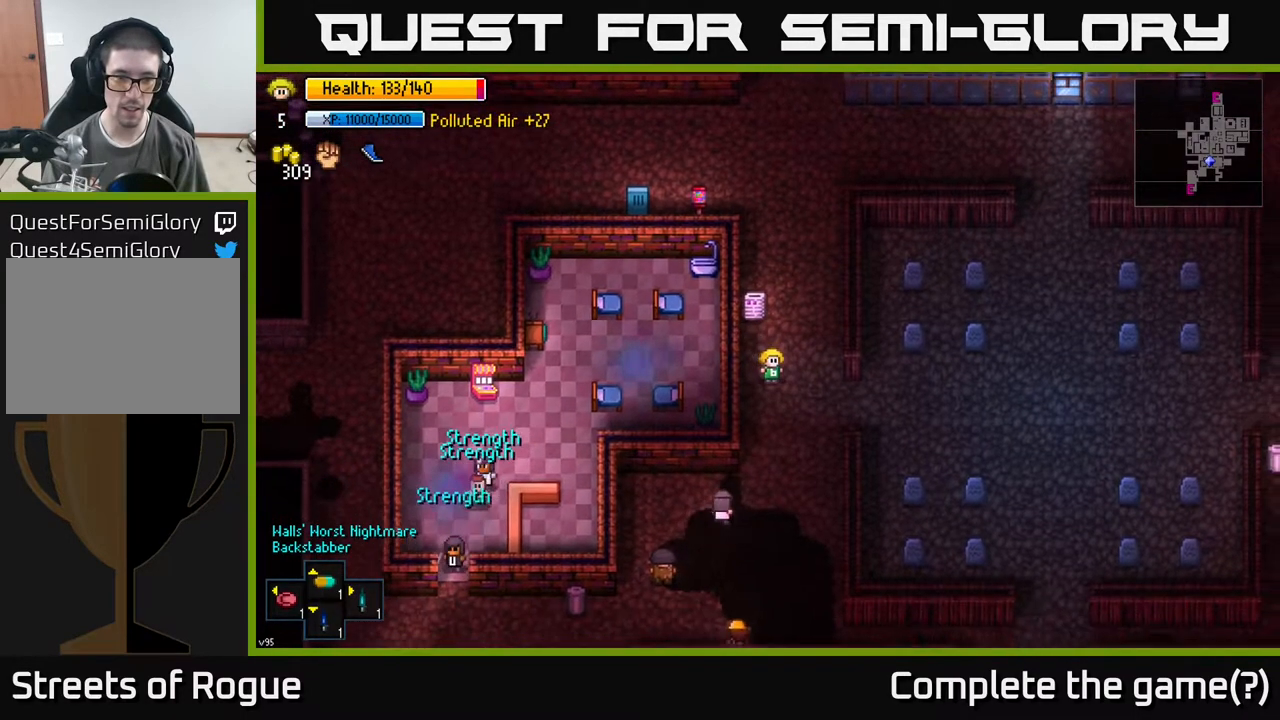
{"buttons": [], "left_stick": "down-left", "right_stick": "center", "events": [[167, "left_stick", "down"], [300, "left_stick", "down-left"]]}
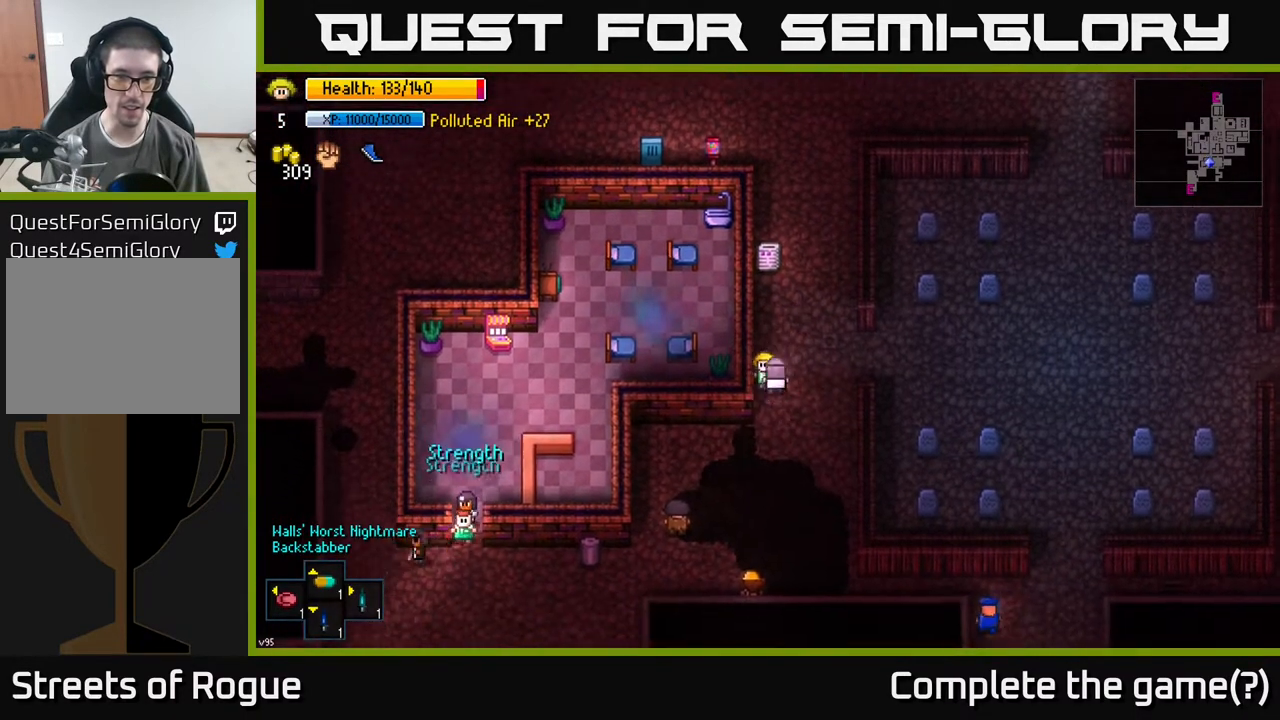
{"buttons": [], "left_stick": "down-left", "right_stick": "center", "events": [[100, "left_stick", "down"], [367, "left_stick", "down-left"]]}
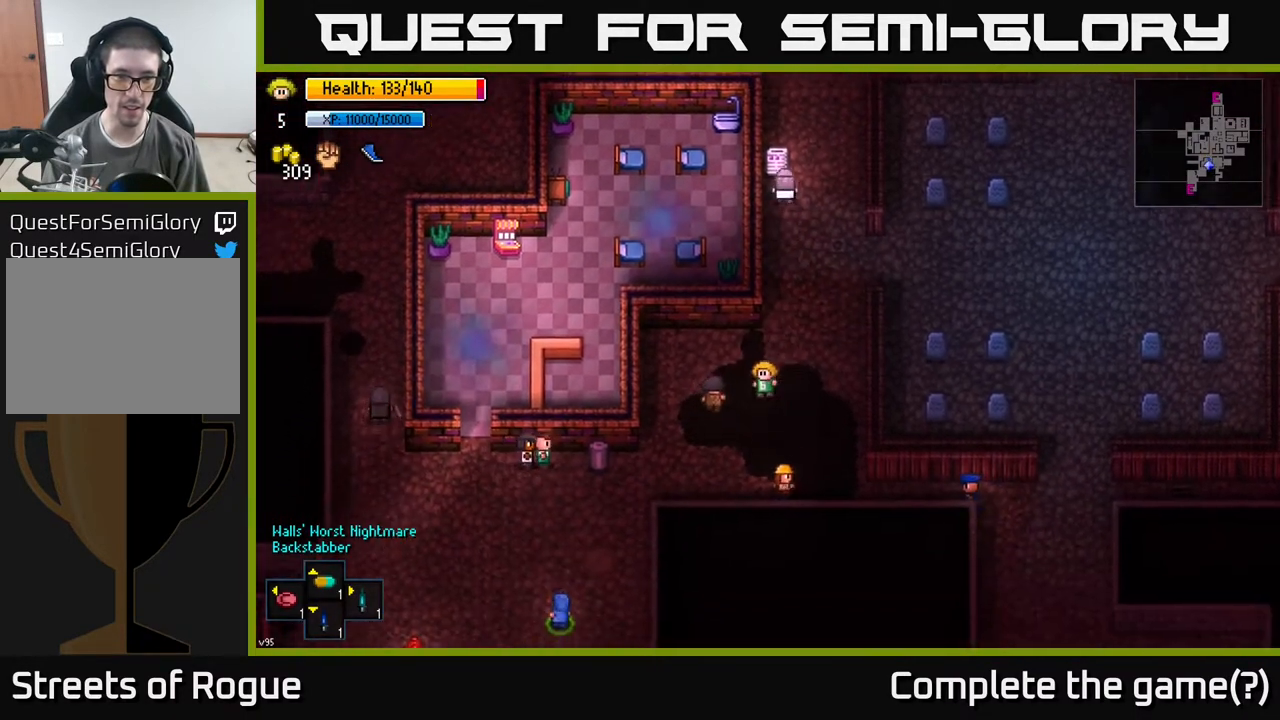
{"buttons": [], "left_stick": "left", "right_stick": "center", "events": [[383, "left_stick", "left"]]}
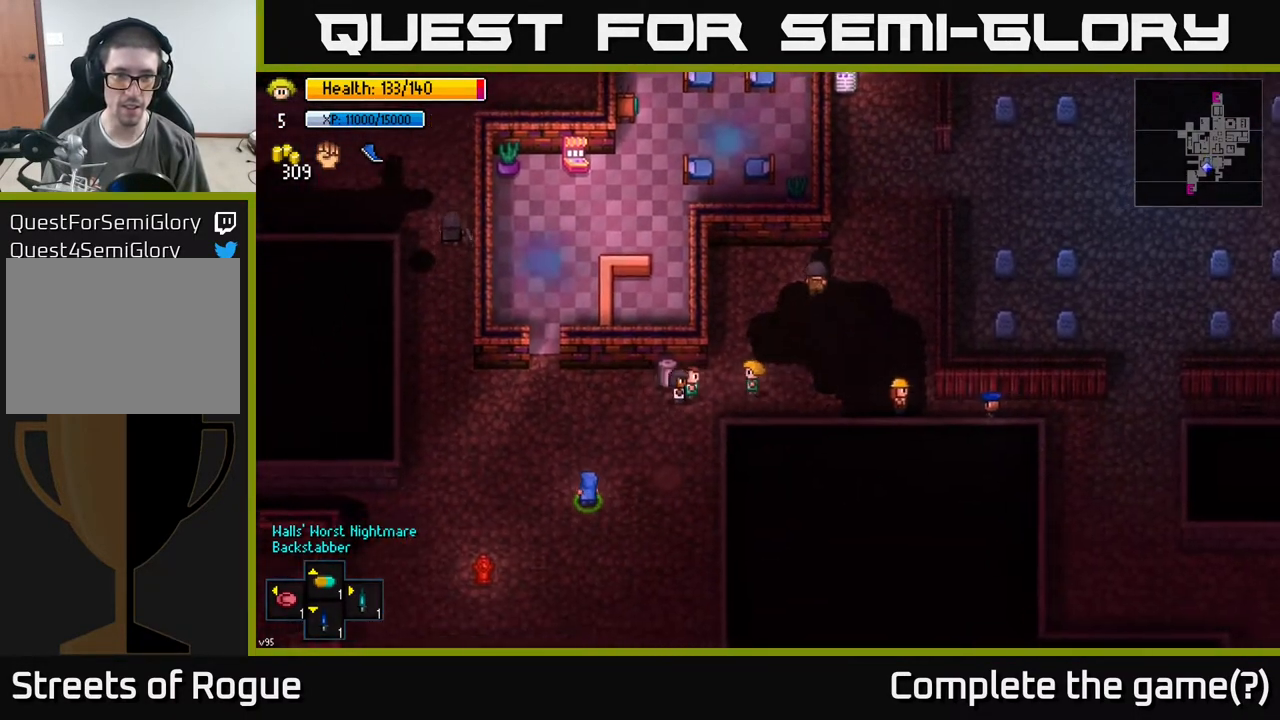
{"buttons": [], "left_stick": "left", "right_stick": "center", "events": []}
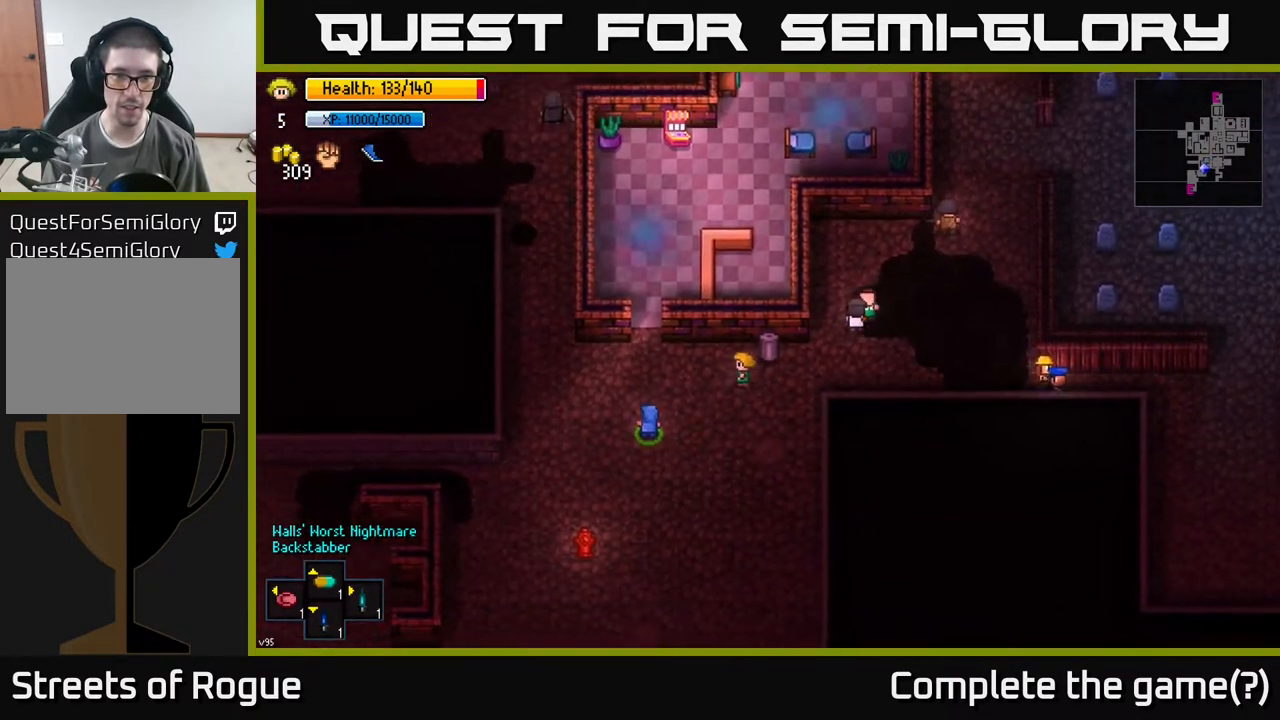
{"buttons": [], "left_stick": "up", "right_stick": "center", "events": [[117, "left_stick", "up-left"], [417, "left_stick", "up"]]}
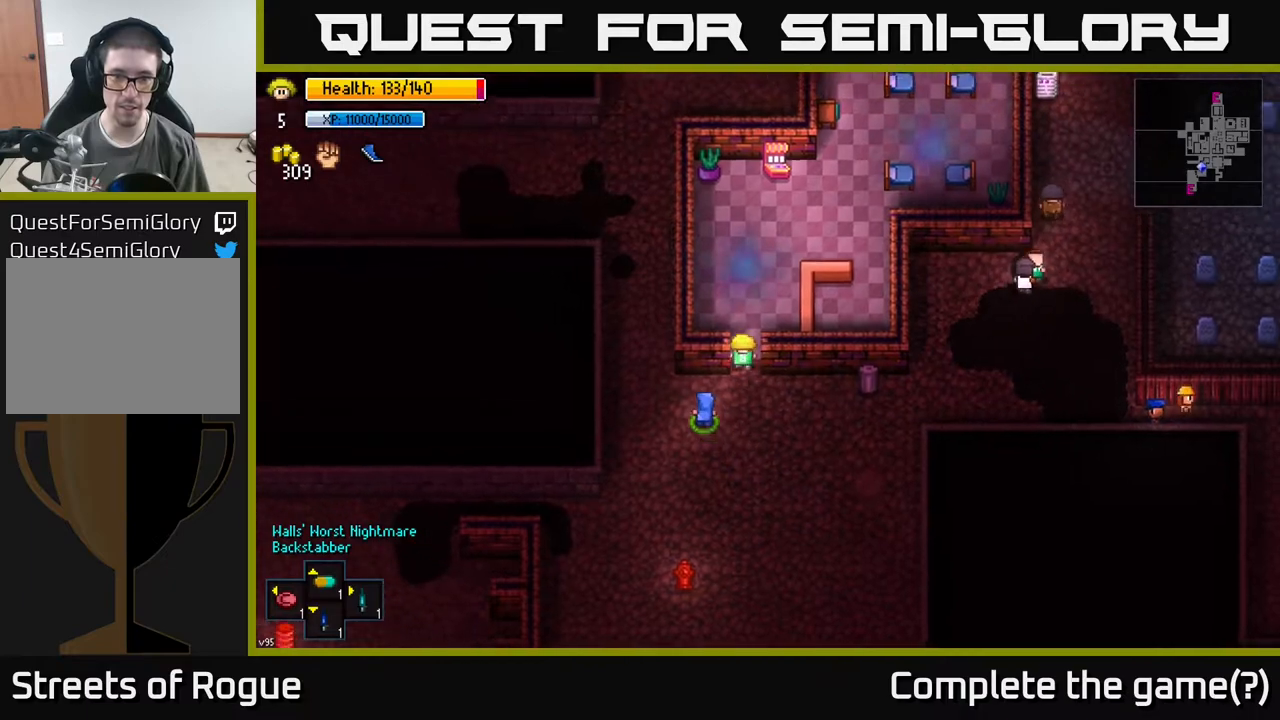
{"buttons": [], "left_stick": "down-right", "right_stick": "right", "events": [[433, "right_stick", "right"], [467, "left_stick", "down-right"]]}
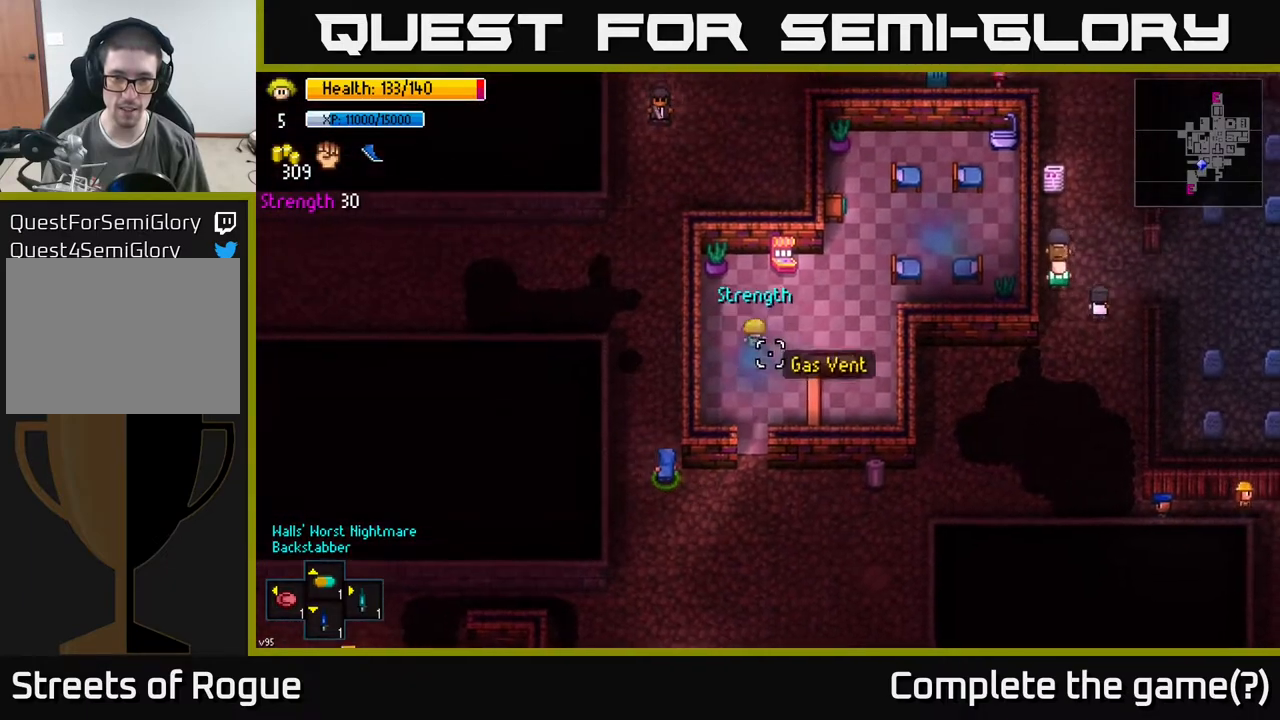
{"buttons": [], "left_stick": "right", "right_stick": "right", "events": [[83, "left_stick", "center"], [167, "left_stick", "up-right"], [350, "left_stick", "right"]]}
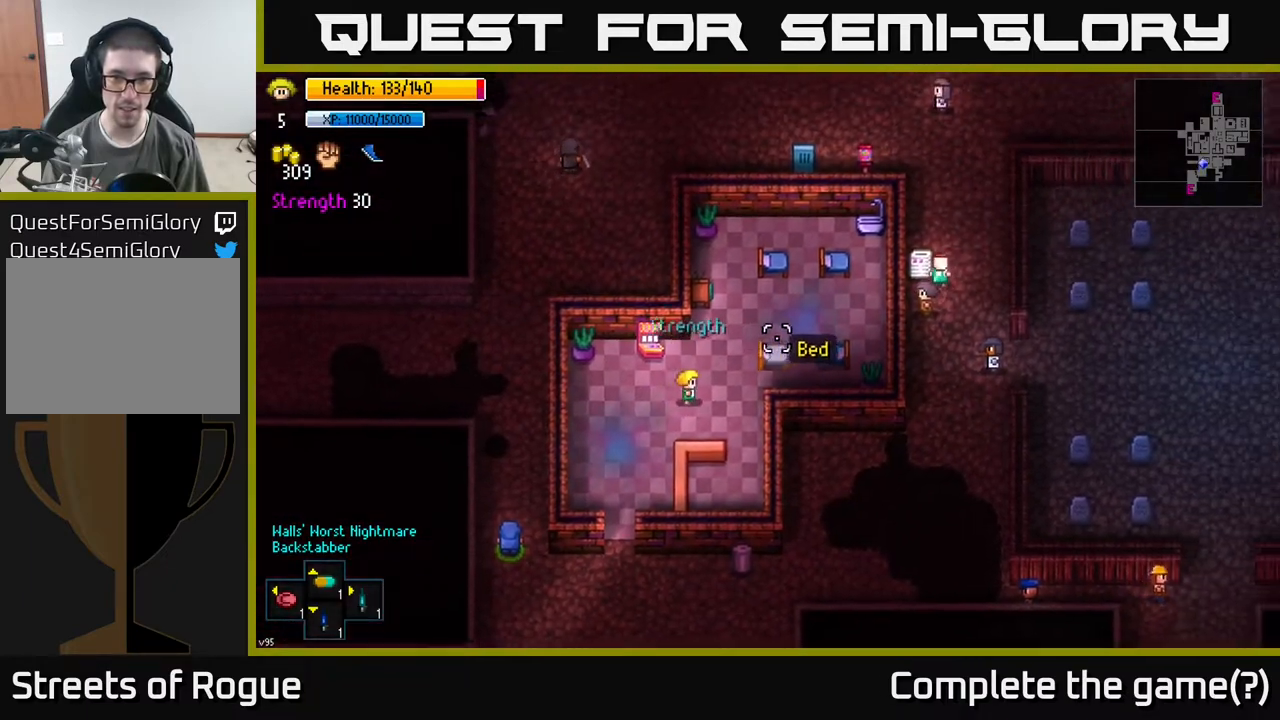
{"buttons": [], "left_stick": "center", "right_stick": "right", "events": [[133, "R2", "down"], [150, "left_stick", "center"], [200, "R2", "up"], [333, "R2", "down"], [467, "R2", "up"]]}
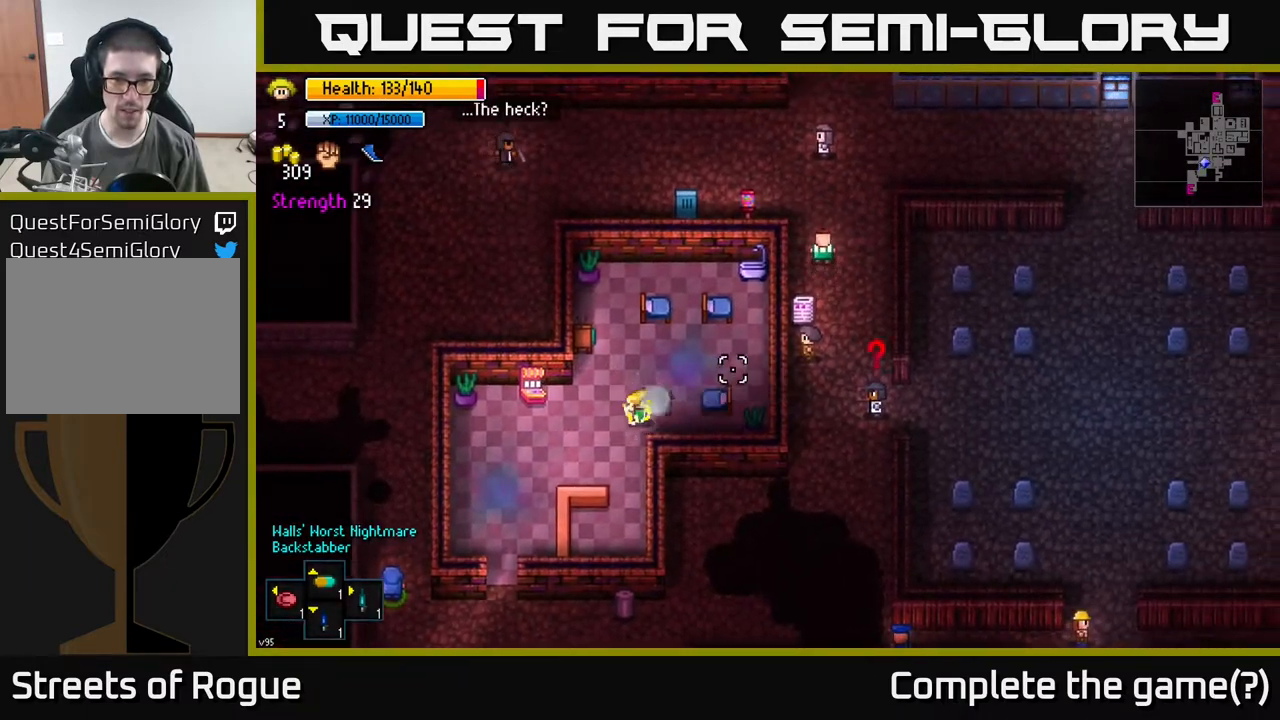
{"buttons": ["R2"], "left_stick": "center", "right_stick": "right", "events": [[50, "R2", "down"], [150, "R2", "up"], [183, "left_stick", "right"], [433, "R2", "down"], [500, "left_stick", "center"]]}
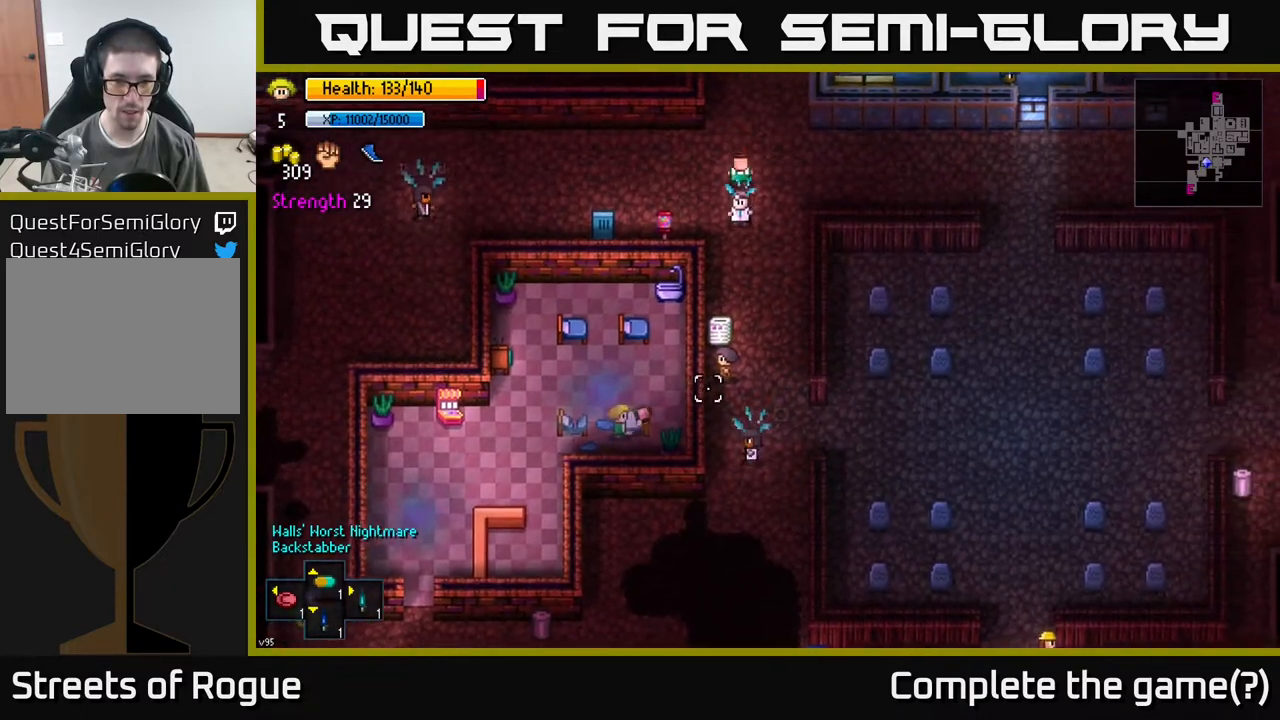
{"buttons": ["R2"], "left_stick": "center", "right_stick": "right", "events": [[33, "R2", "up"], [117, "R2", "down"], [183, "R2", "up"], [300, "left_stick", "up-left"], [433, "R2", "down"], [450, "left_stick", "center"]]}